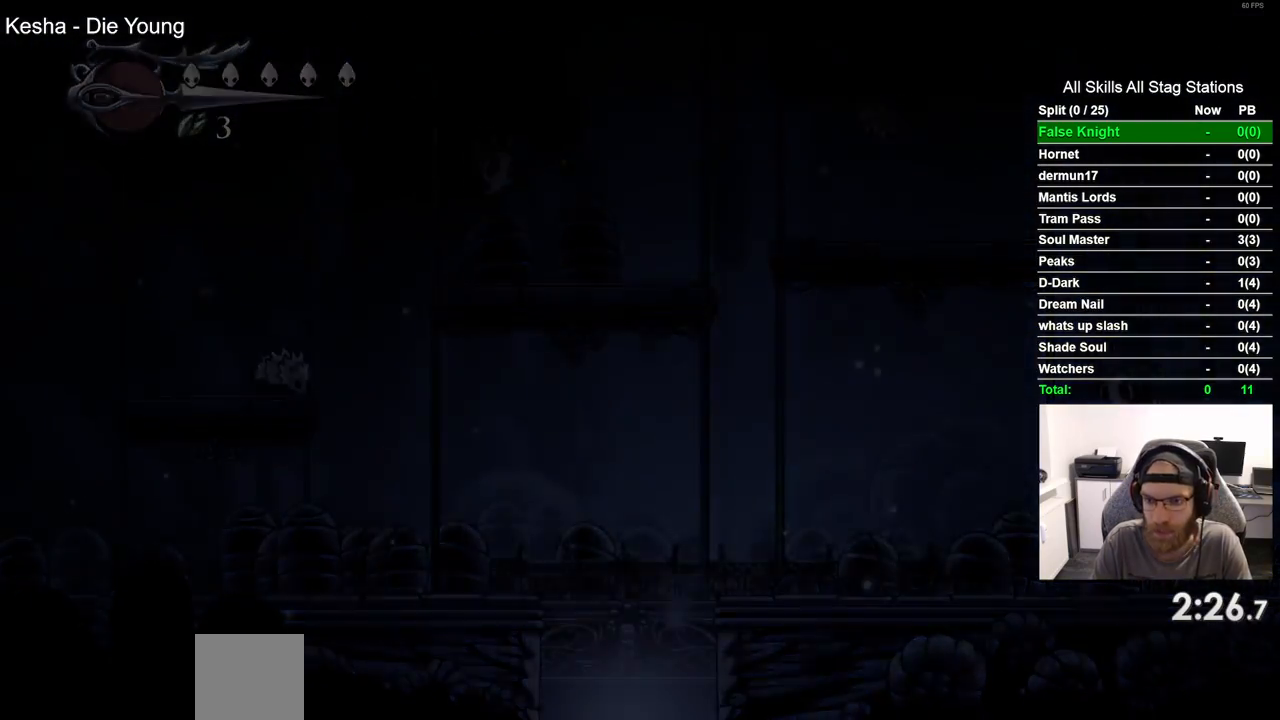
Gameplay with a controller (PlayStation layout); each line is a JSON object with the inputs held at the frame after it. "events" lists button and stick changes between this image and that frame as [ms after this image, input, new state], when the widget could be followed in between.
{"buttons": ["DPAD_RIGHT"], "left_stick": "center", "right_stick": "center", "events": []}
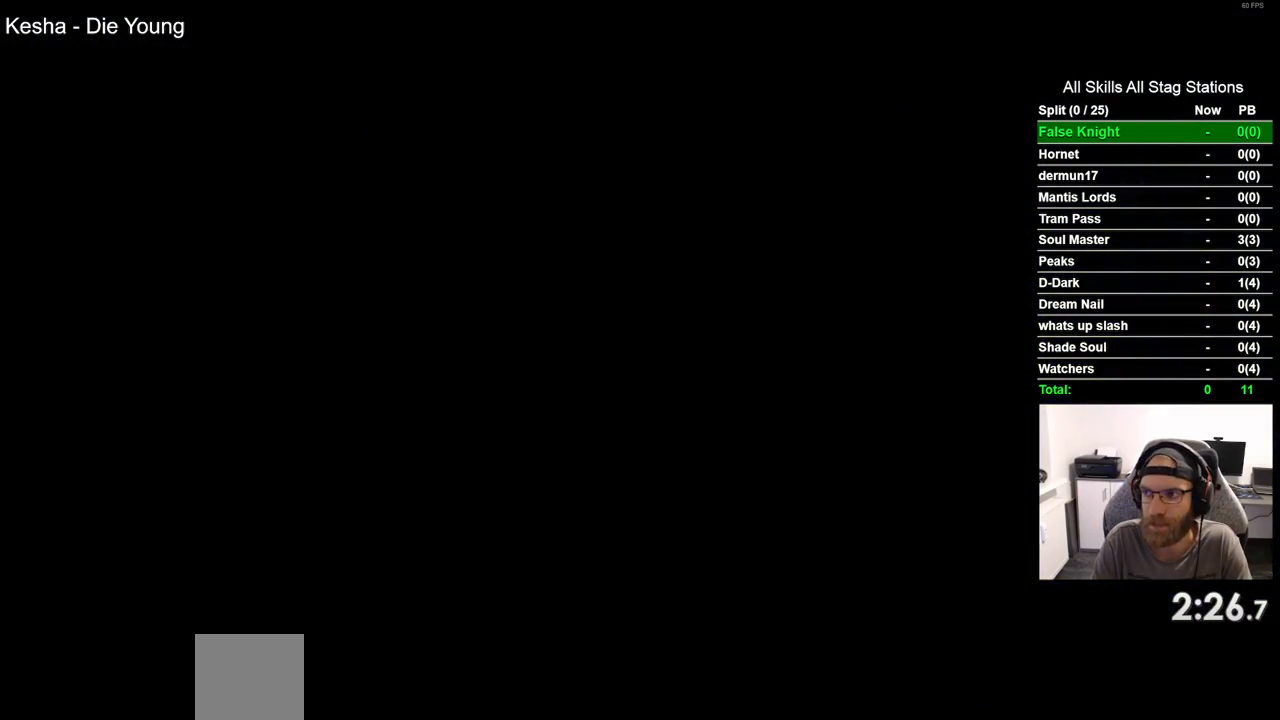
{"buttons": ["DPAD_RIGHT"], "left_stick": "center", "right_stick": "center", "events": []}
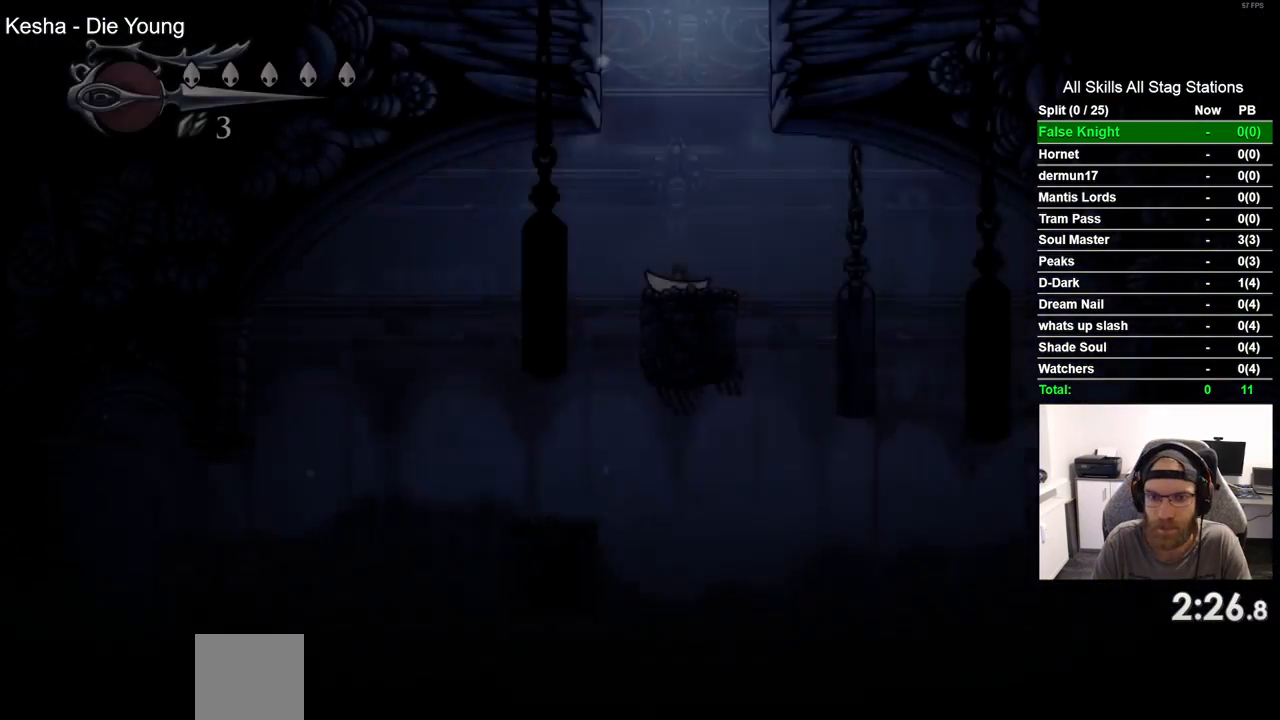
{"buttons": ["DPAD_RIGHT"], "left_stick": "center", "right_stick": "center", "events": []}
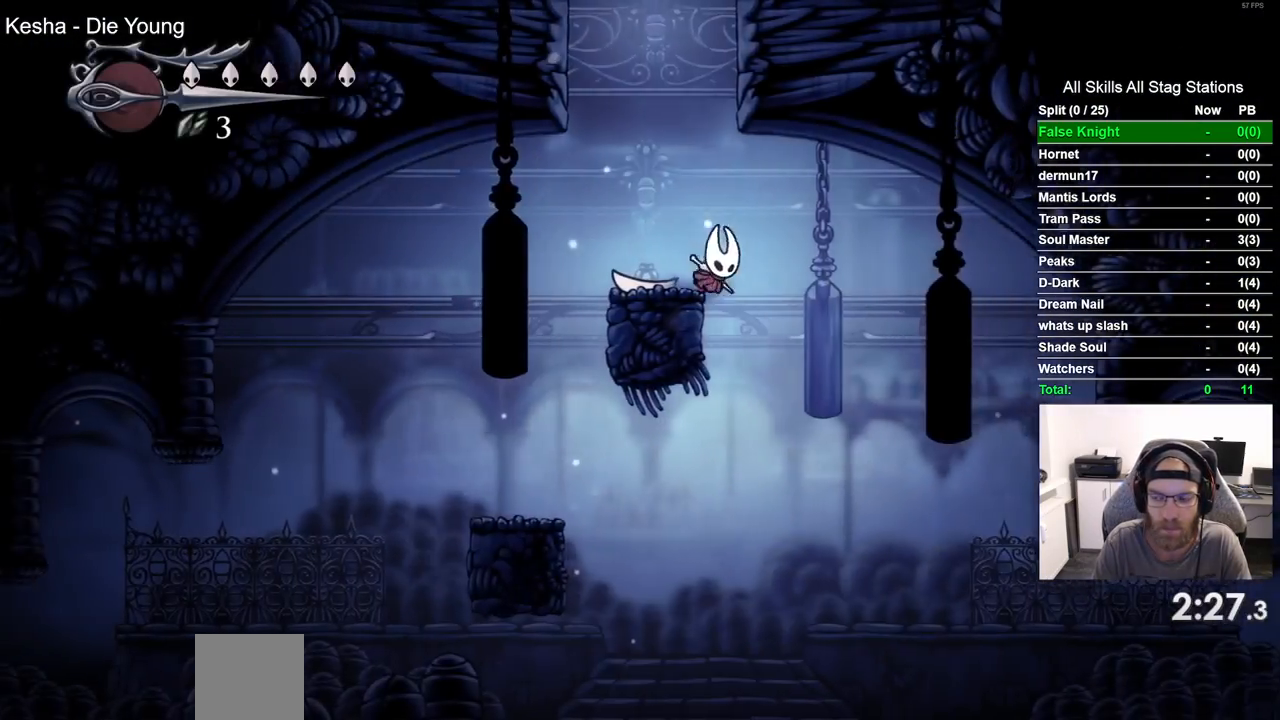
{"buttons": ["DPAD_LEFT"], "left_stick": "center", "right_stick": "center", "events": [[117, "DPAD_RIGHT", "up"], [183, "DPAD_LEFT", "down"]]}
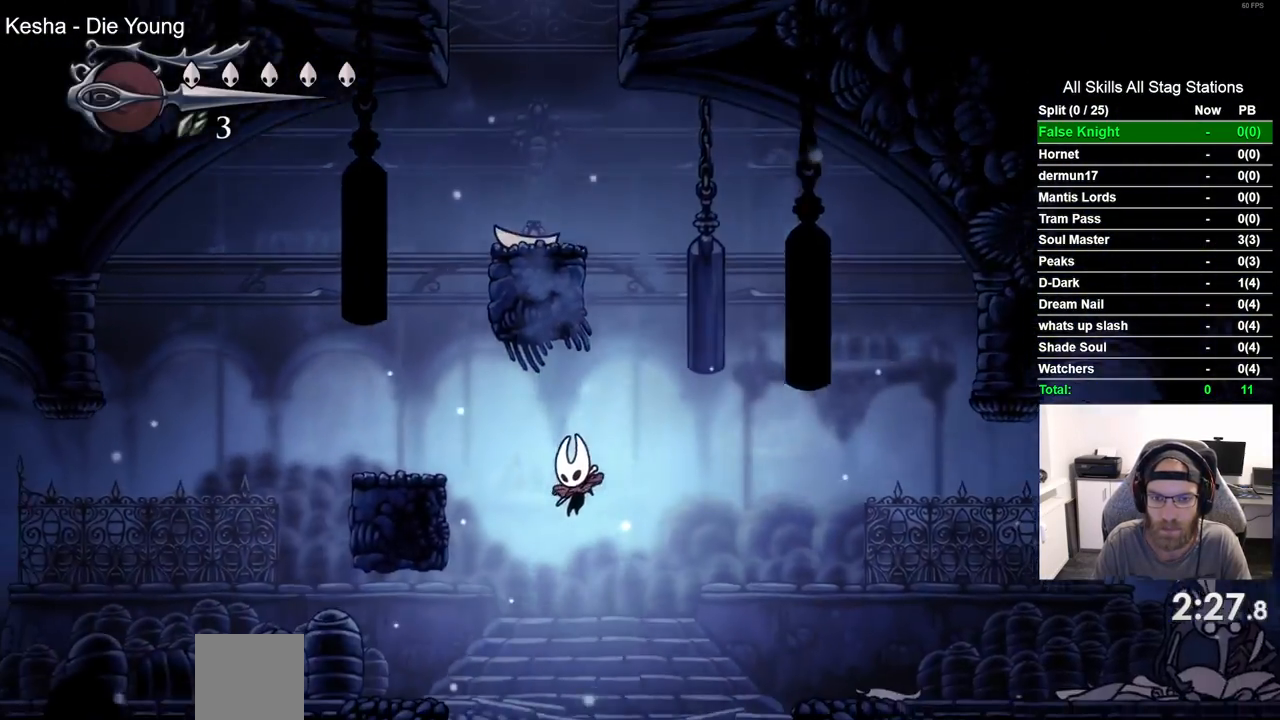
{"buttons": ["SQUARE", "DPAD_RIGHT"], "left_stick": "center", "right_stick": "center", "events": [[50, "DPAD_RIGHT", "down"], [217, "DPAD_LEFT", "up"], [417, "DPAD_LEFT", "down"], [467, "DPAD_LEFT", "up"], [467, "SQUARE", "down"]]}
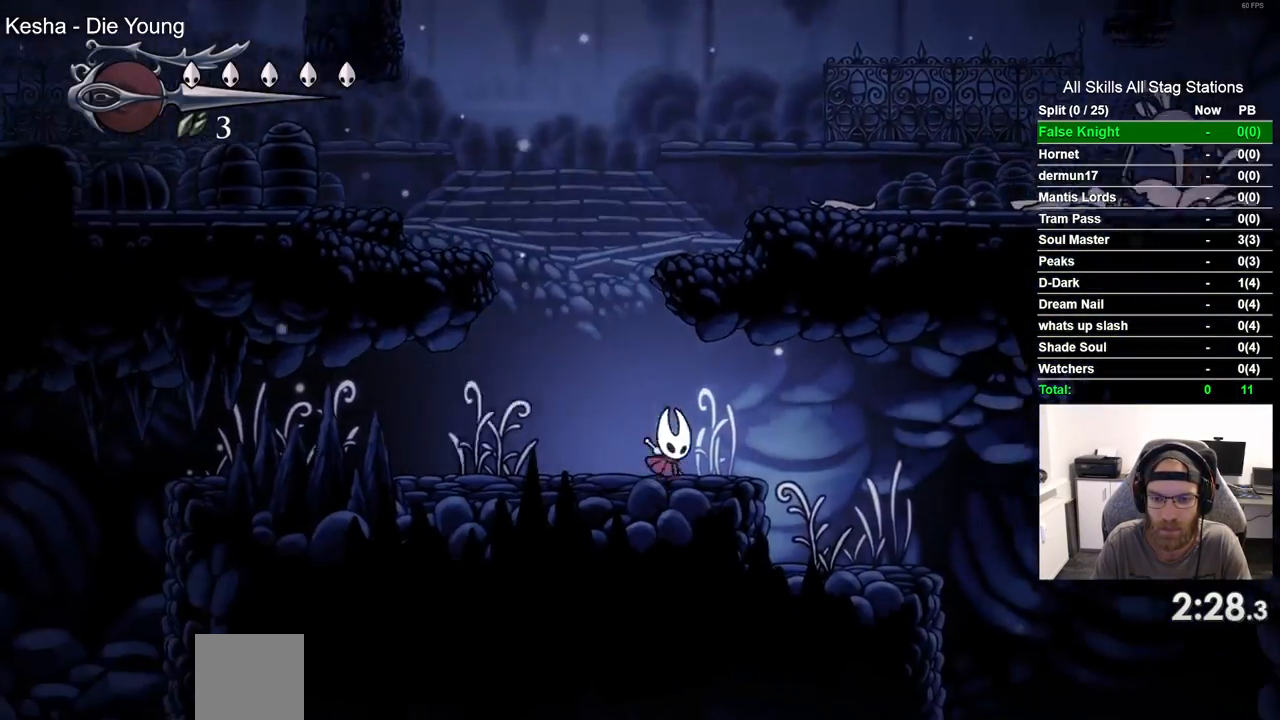
{"buttons": ["DPAD_RIGHT"], "left_stick": "center", "right_stick": "center", "events": [[183, "SQUARE", "up"]]}
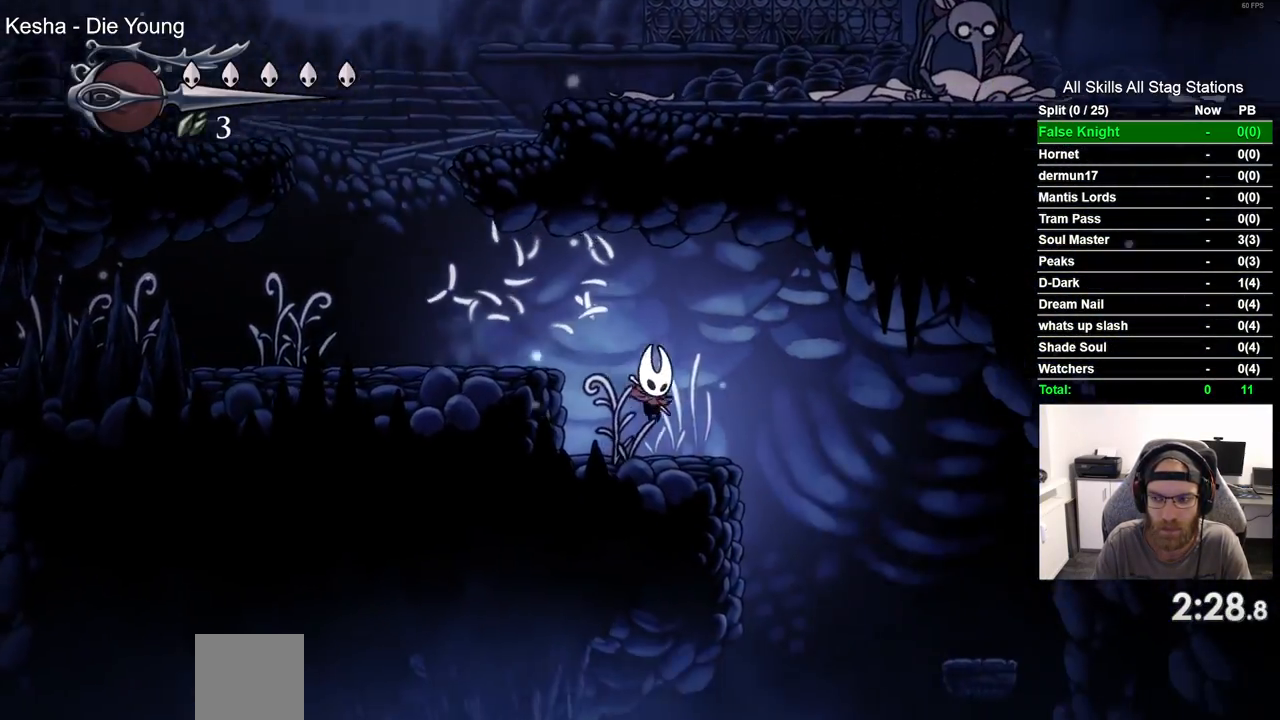
{"buttons": ["DPAD_RIGHT"], "left_stick": "center", "right_stick": "center", "events": []}
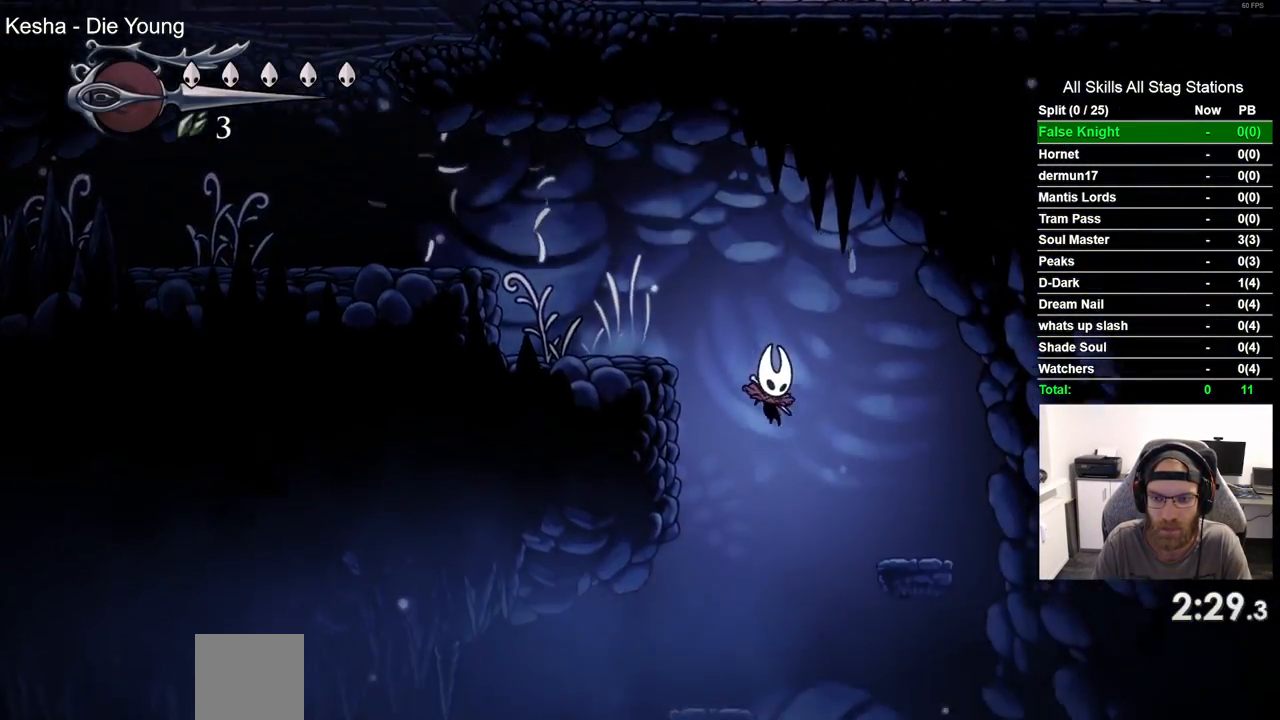
{"buttons": ["DPAD_RIGHT"], "left_stick": "center", "right_stick": "center", "events": []}
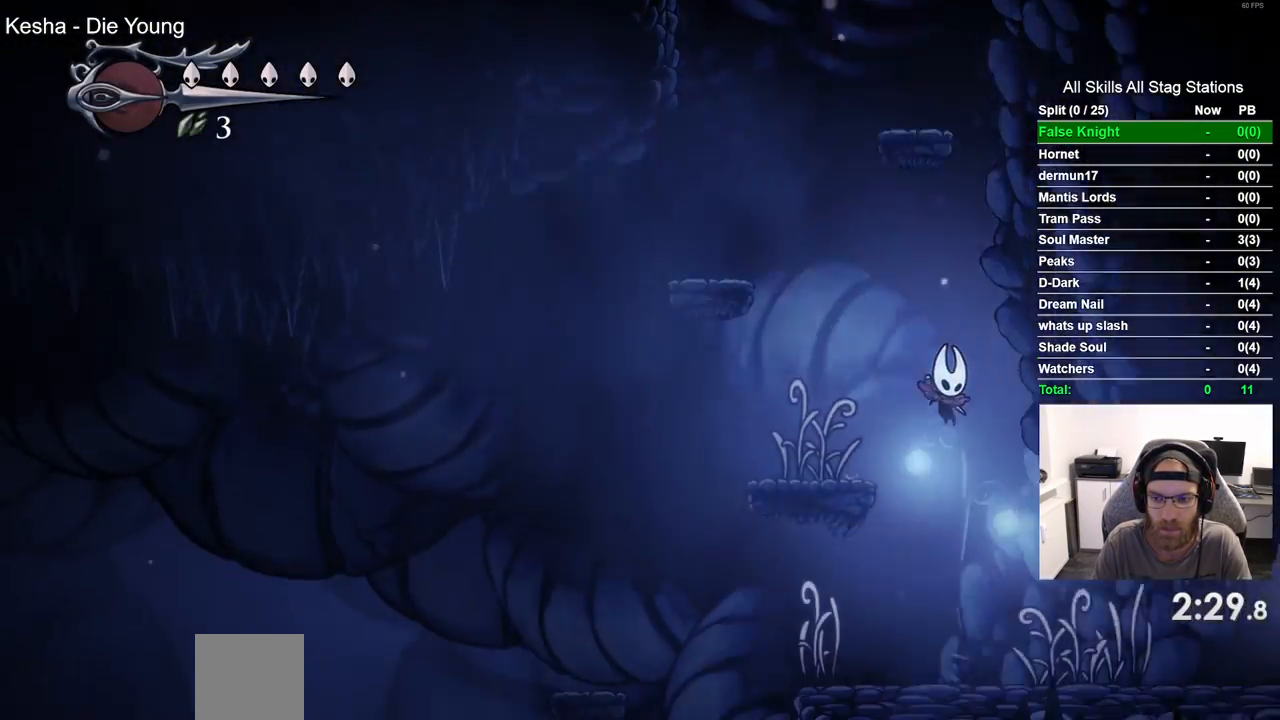
{"buttons": ["DPAD_RIGHT"], "left_stick": "center", "right_stick": "center", "events": [[233, "SQUARE", "down"], [433, "SQUARE", "up"]]}
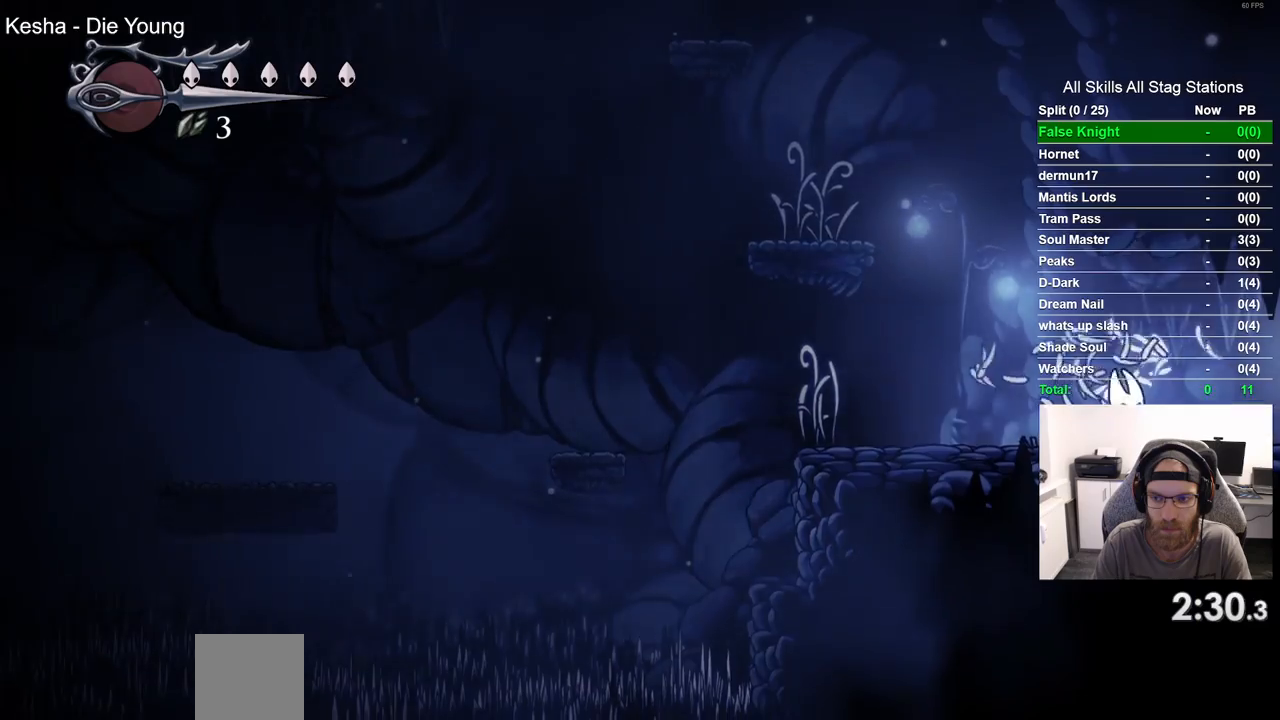
{"buttons": ["DPAD_RIGHT"], "left_stick": "center", "right_stick": "center", "events": [[183, "SQUARE", "down"], [350, "SQUARE", "up"]]}
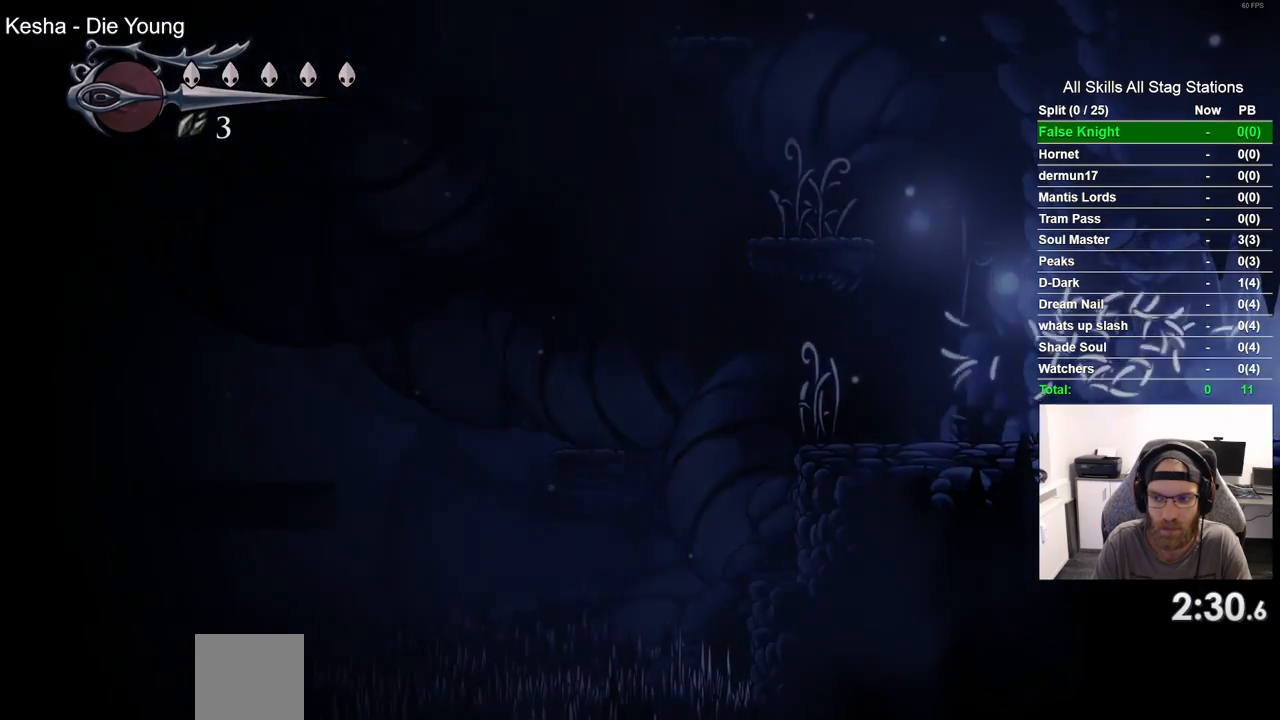
{"buttons": ["DPAD_RIGHT"], "left_stick": "center", "right_stick": "center", "events": []}
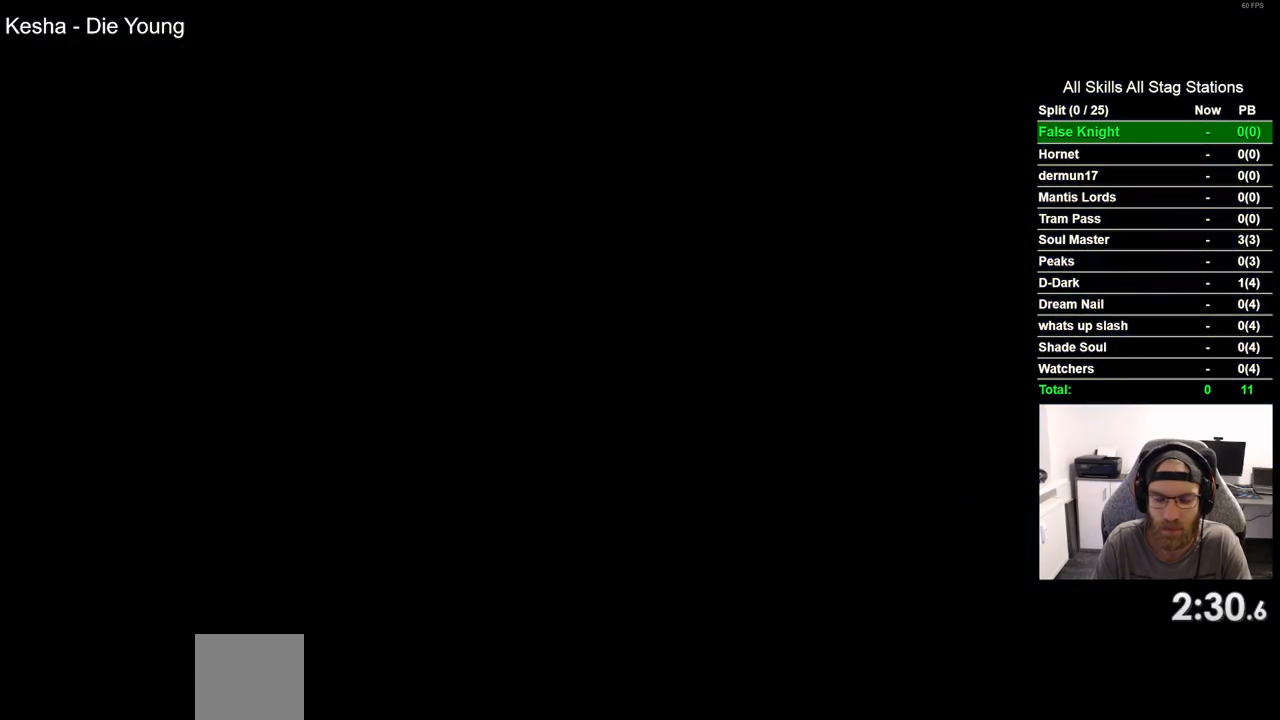
{"buttons": ["DPAD_RIGHT"], "left_stick": "center", "right_stick": "center", "events": []}
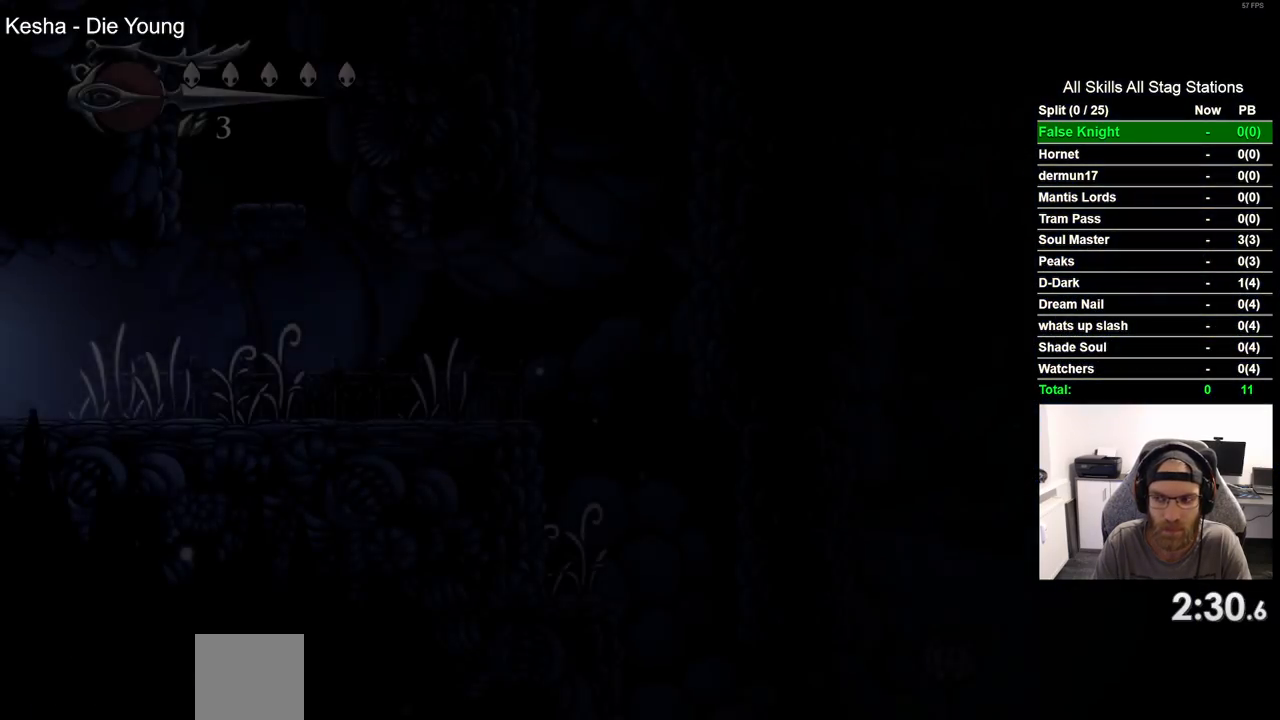
{"buttons": ["DPAD_RIGHT"], "left_stick": "center", "right_stick": "center", "events": []}
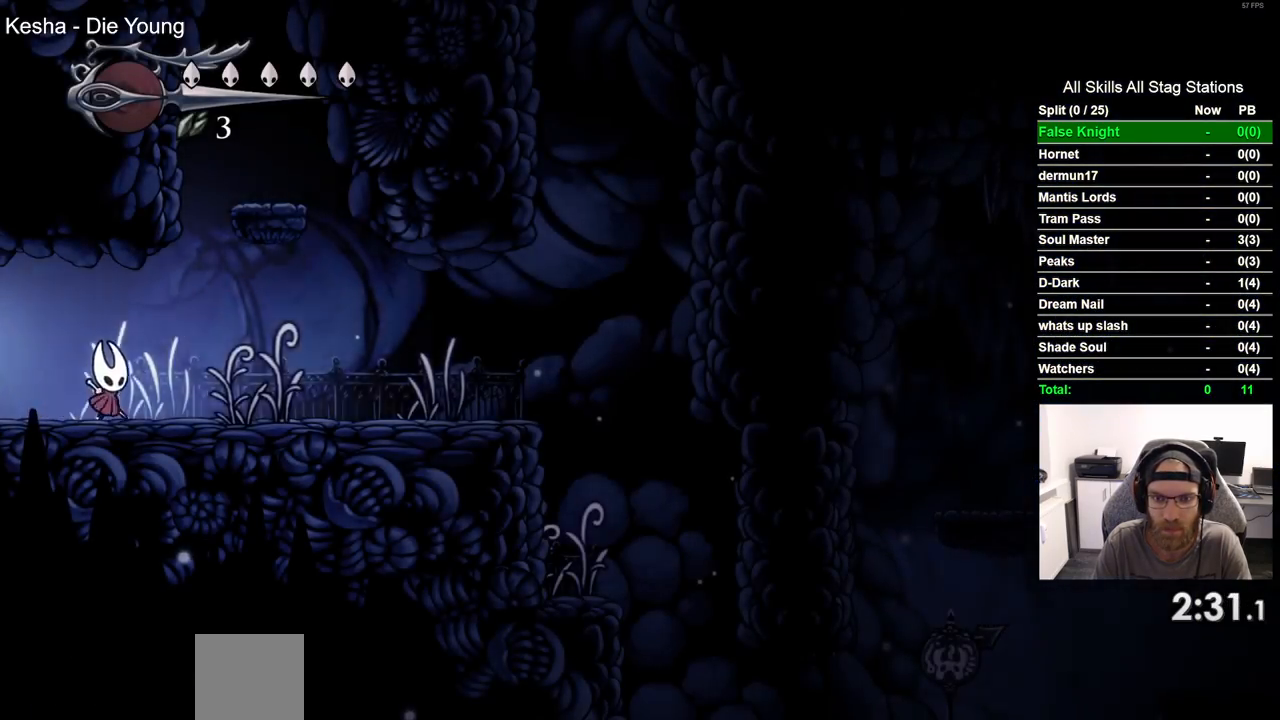
{"buttons": ["DPAD_RIGHT"], "left_stick": "center", "right_stick": "center", "events": [[100, "SQUARE", "down"], [283, "SQUARE", "up"]]}
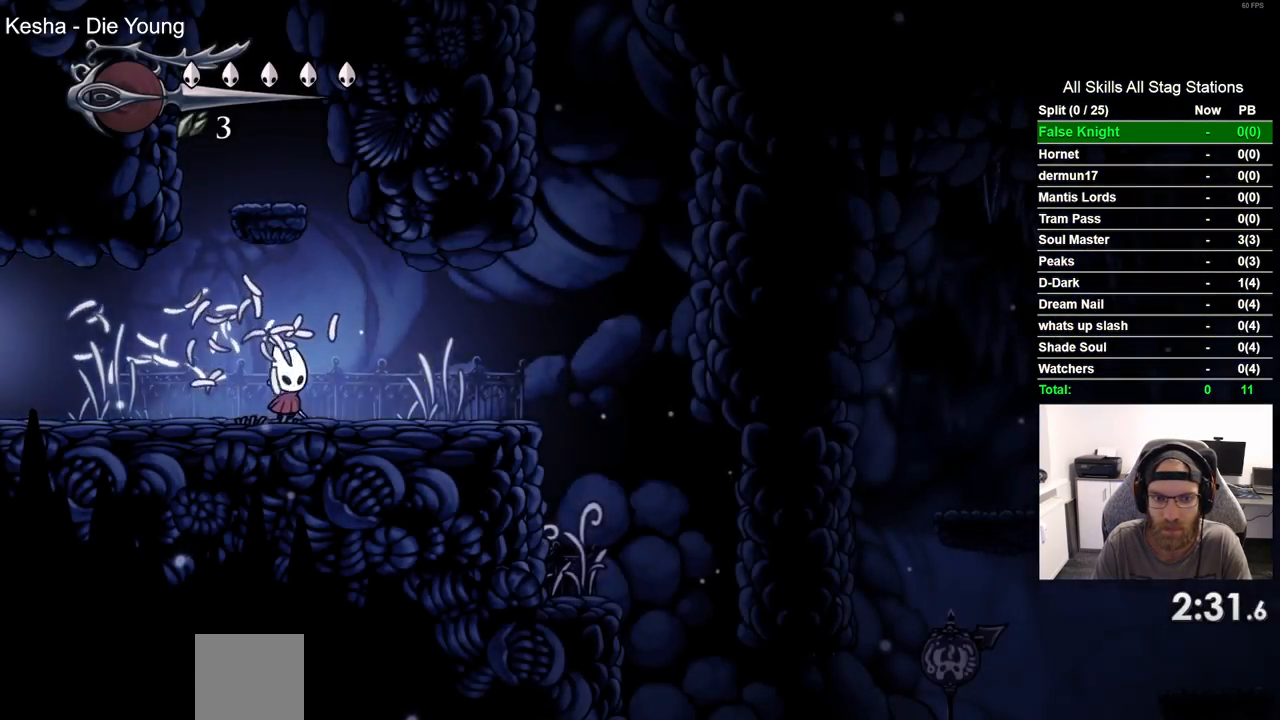
{"buttons": ["DPAD_RIGHT"], "left_stick": "center", "right_stick": "center", "events": [[50, "SQUARE", "down"], [200, "SQUARE", "up"]]}
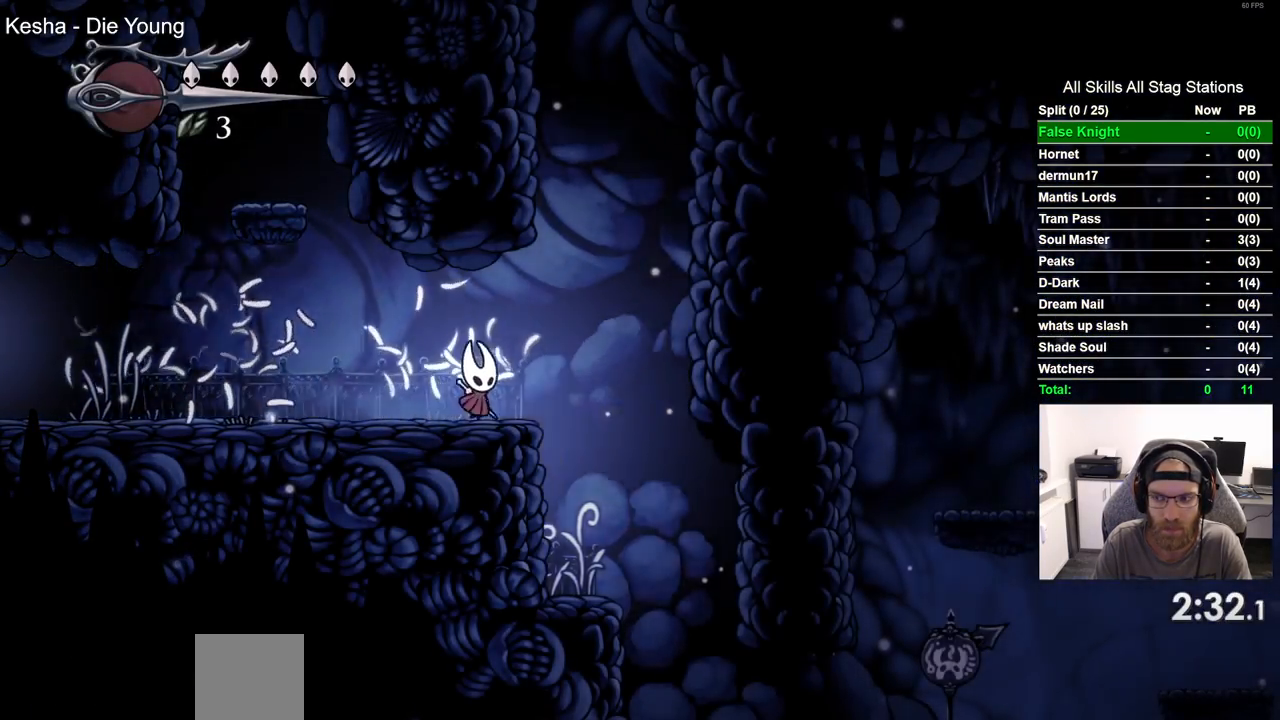
{"buttons": ["DPAD_RIGHT"], "left_stick": "center", "right_stick": "center", "events": []}
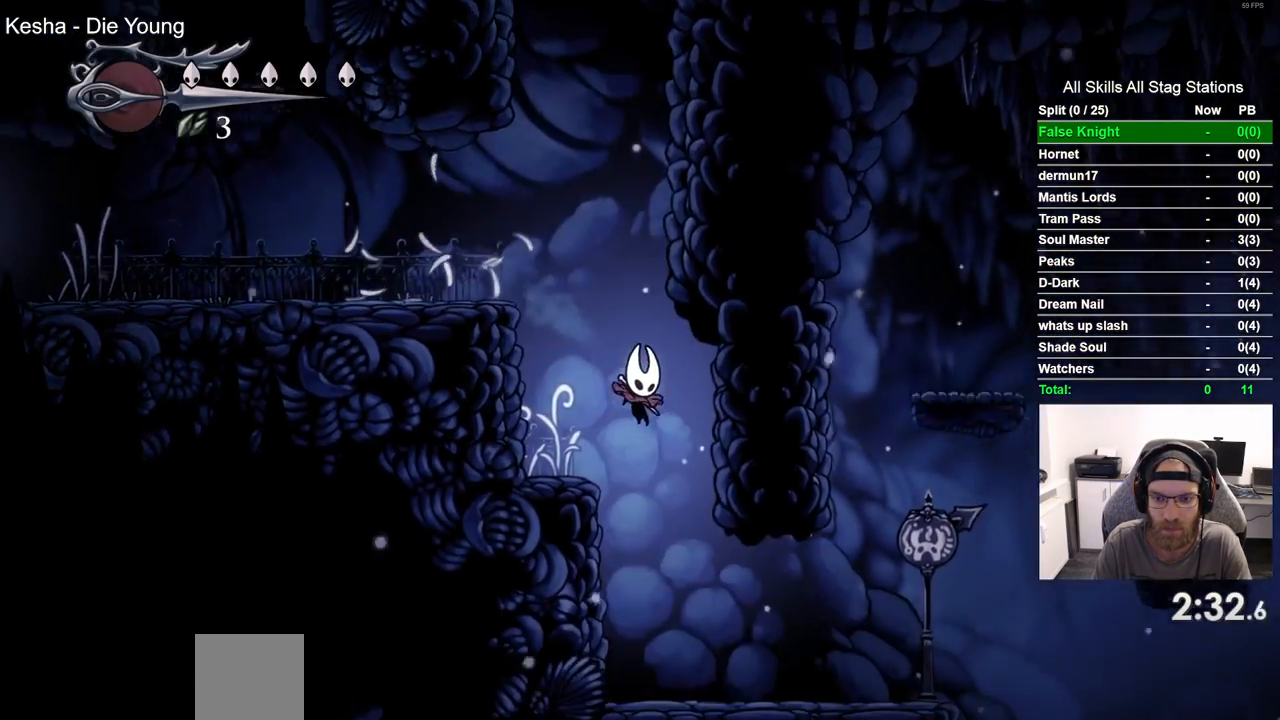
{"buttons": ["DPAD_RIGHT"], "left_stick": "center", "right_stick": "center", "events": []}
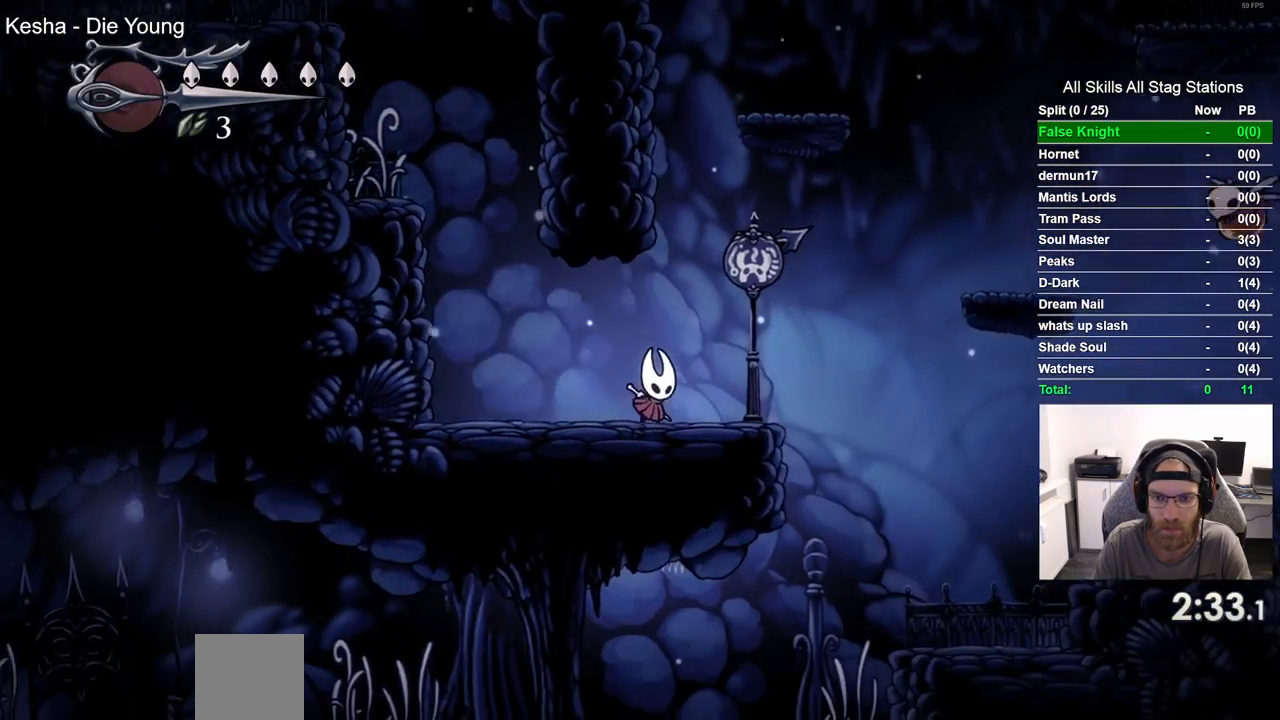
{"buttons": ["CROSS", "DPAD_RIGHT"], "left_stick": "center", "right_stick": "center", "events": [[183, "CROSS", "down"]]}
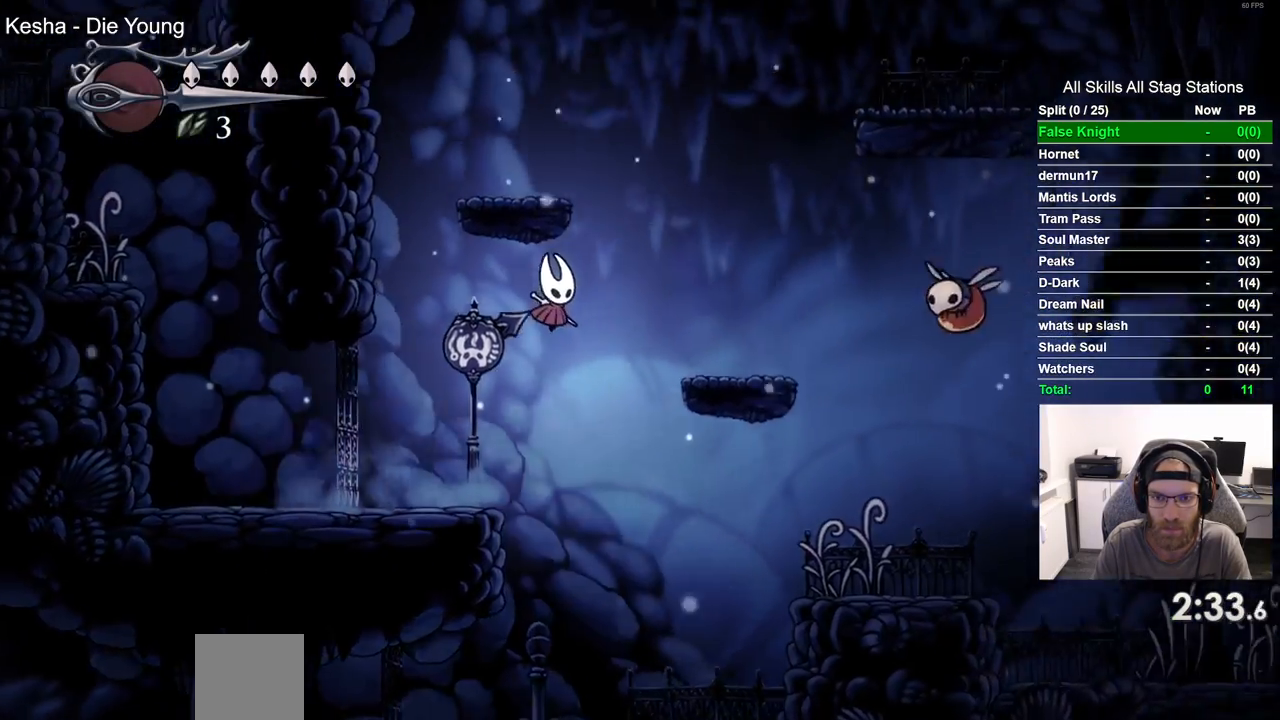
{"buttons": ["CROSS", "DPAD_RIGHT"], "left_stick": "center", "right_stick": "center", "events": [[67, "CROSS", "up"], [417, "CROSS", "down"]]}
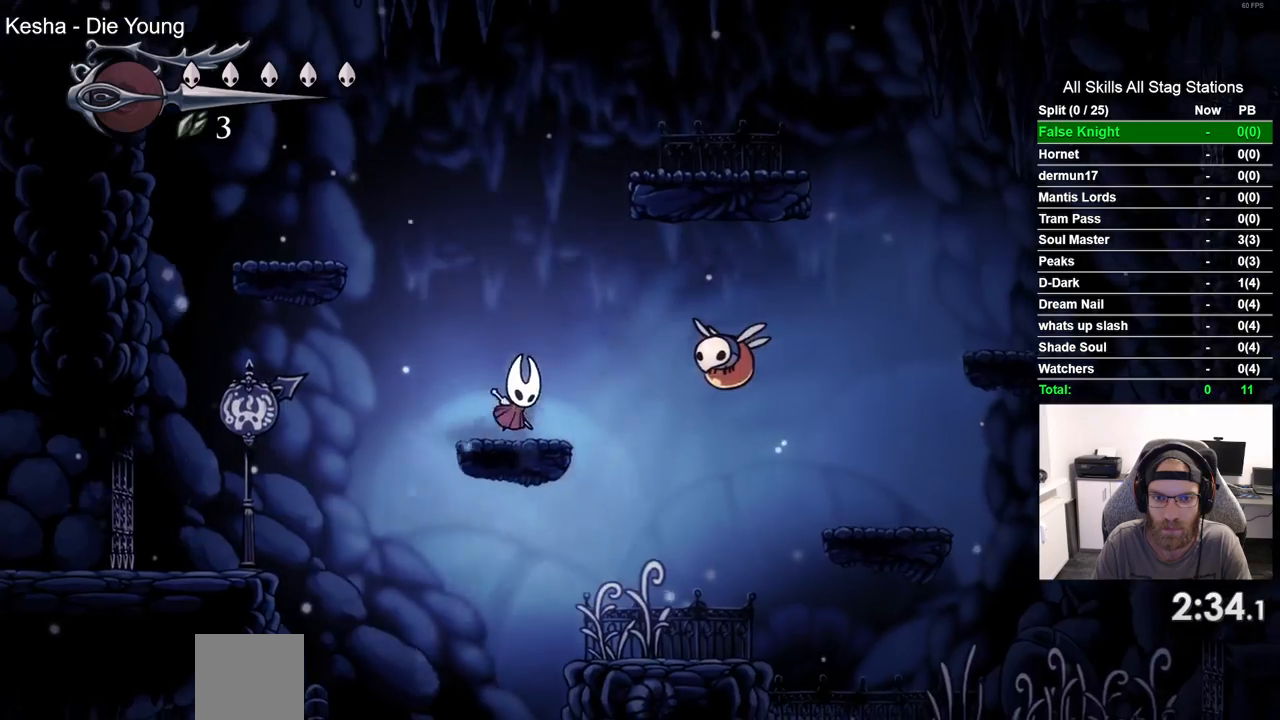
{"buttons": ["DPAD_RIGHT"], "left_stick": "center", "right_stick": "center", "events": [[50, "CROSS", "up"], [200, "SQUARE", "down"], [350, "SQUARE", "up"]]}
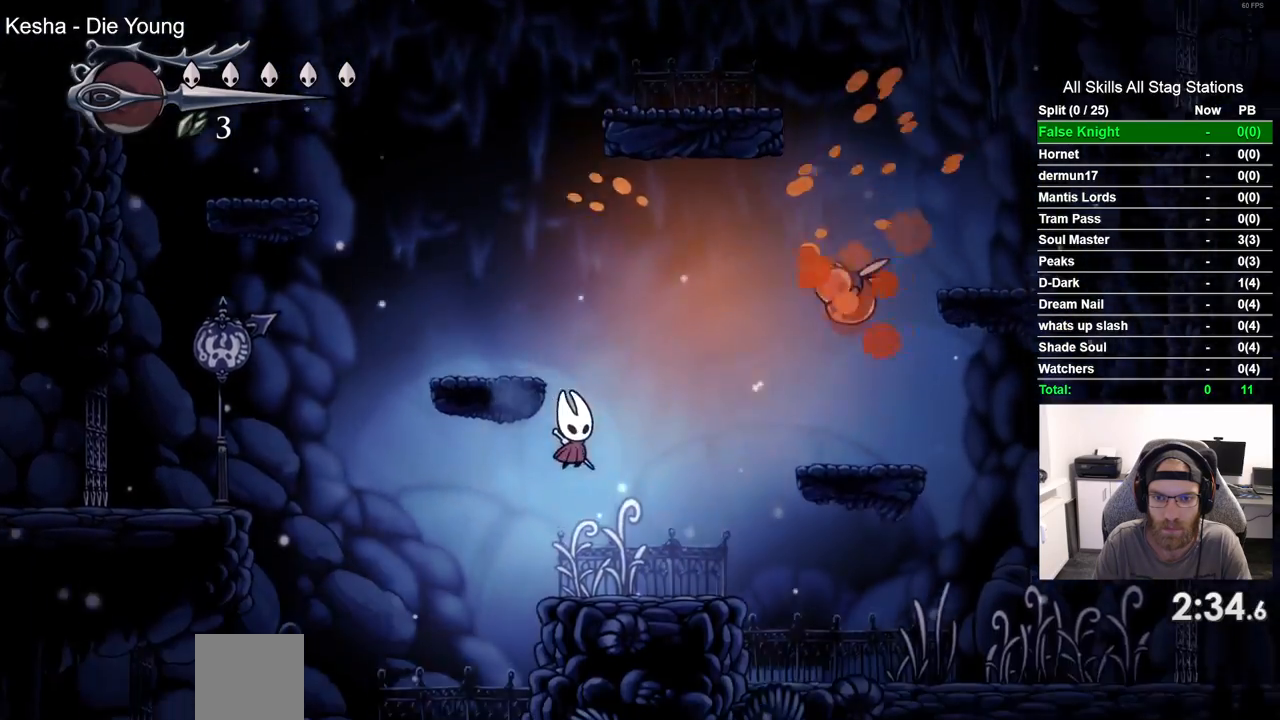
{"buttons": ["CROSS", "DPAD_RIGHT"], "left_stick": "center", "right_stick": "center", "events": [[200, "CROSS", "down"]]}
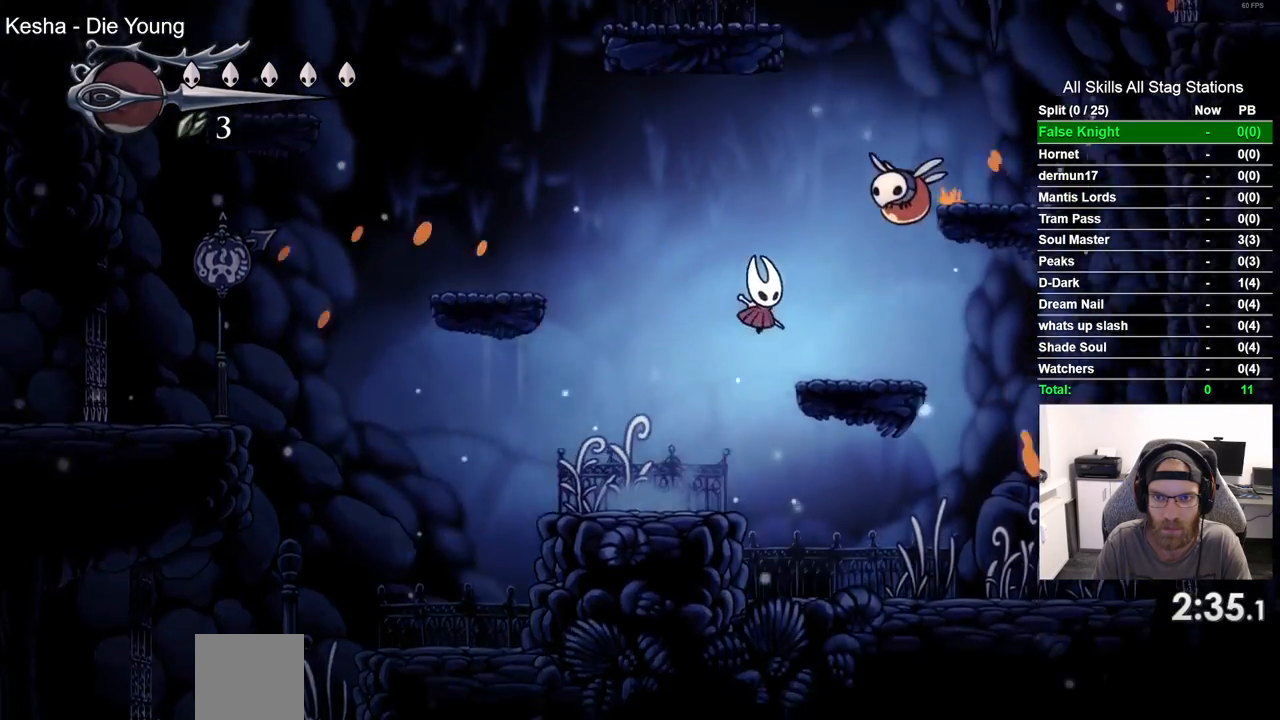
{"buttons": ["DPAD_RIGHT"], "left_stick": "center", "right_stick": "center", "events": [[50, "SQUARE", "down"], [200, "SQUARE", "up"], [250, "CROSS", "up"]]}
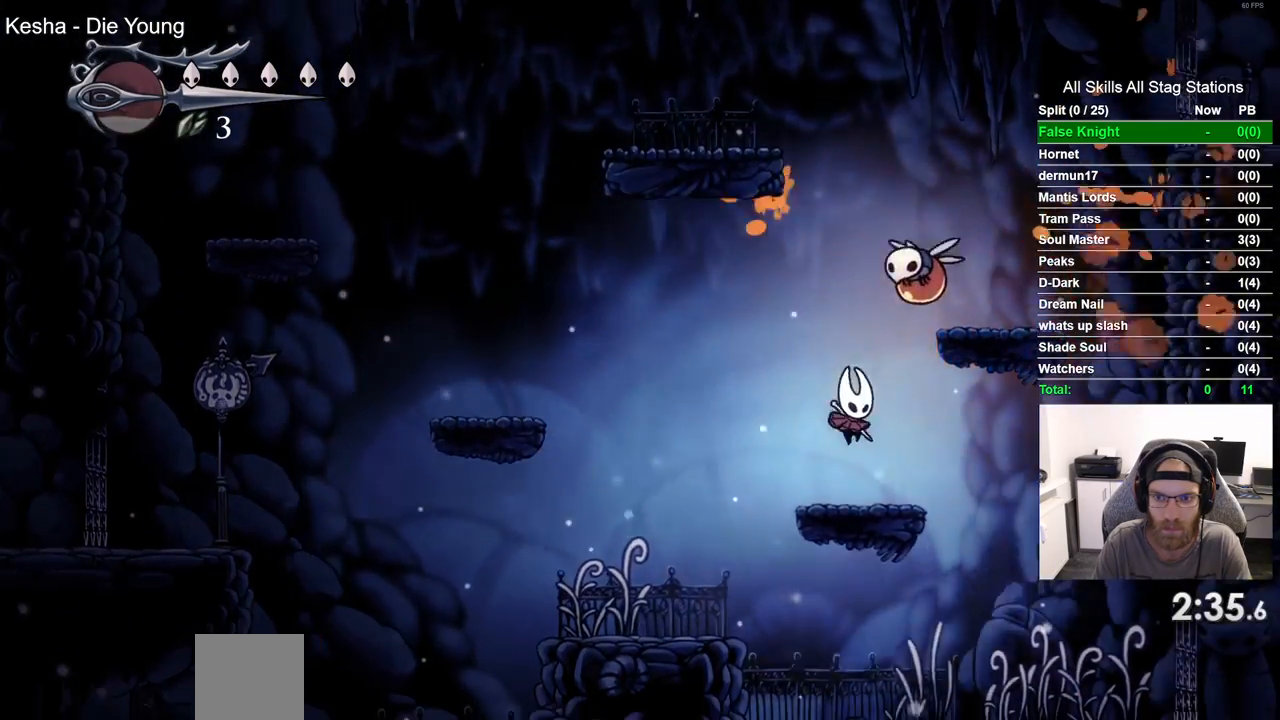
{"buttons": ["DPAD_LEFT"], "left_stick": "center", "right_stick": "center", "events": [[50, "CROSS", "down"], [67, "DPAD_UP", "down"], [150, "SQUARE", "down"], [183, "DPAD_RIGHT", "up"], [233, "DPAD_LEFT", "down"], [300, "DPAD_UP", "up"], [317, "SQUARE", "up"], [350, "CROSS", "up"]]}
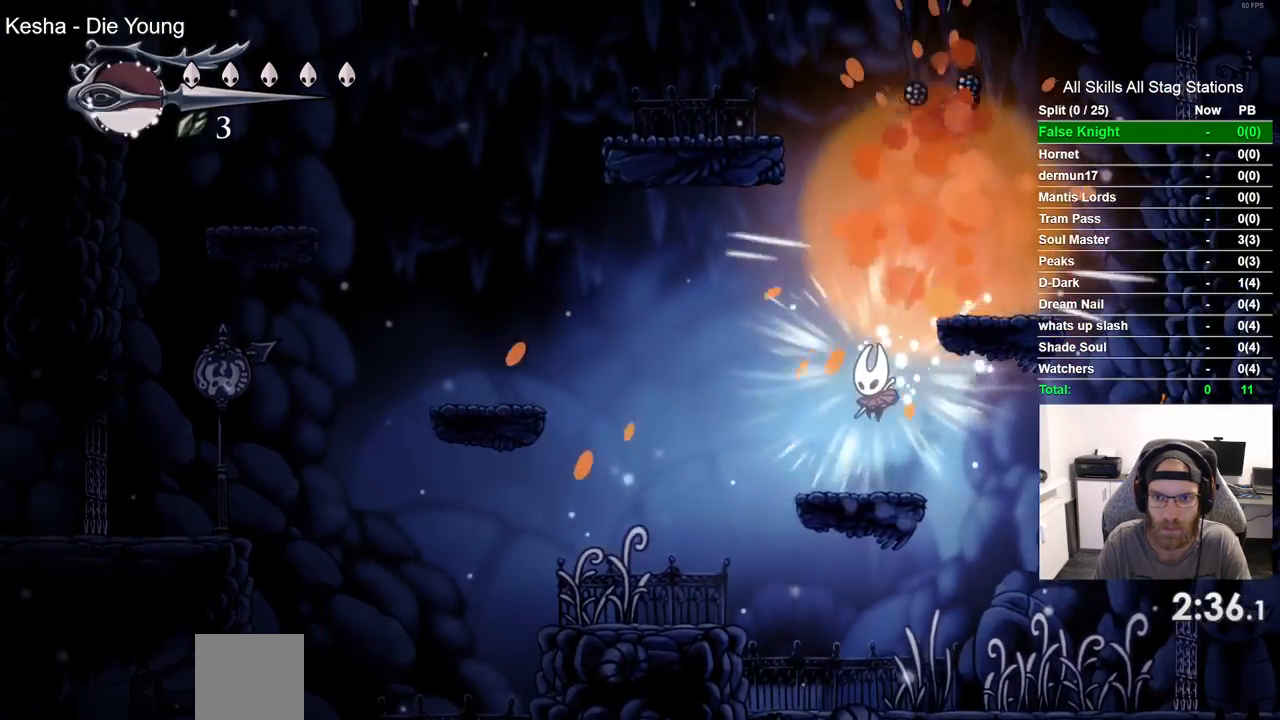
{"buttons": ["CROSS", "DPAD_LEFT"], "left_stick": "center", "right_stick": "center", "events": [[183, "CROSS", "down"]]}
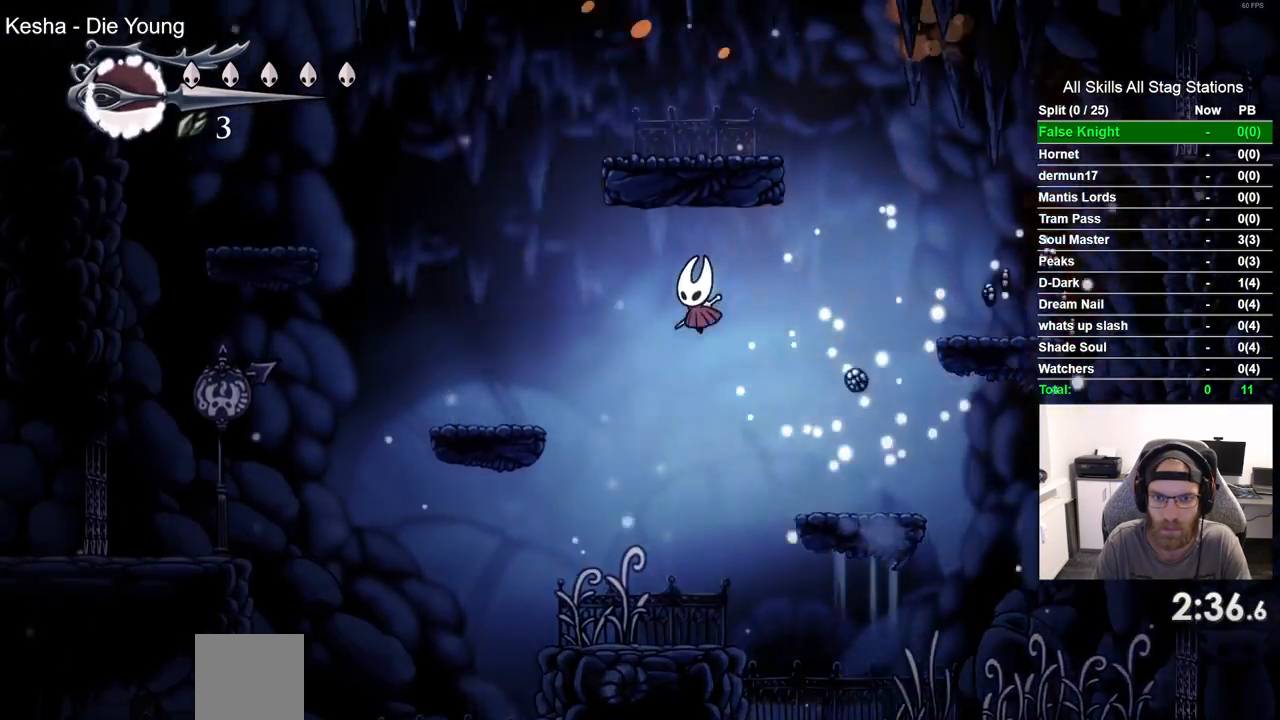
{"buttons": ["DPAD_LEFT"], "left_stick": "center", "right_stick": "center", "events": [[167, "CROSS", "up"]]}
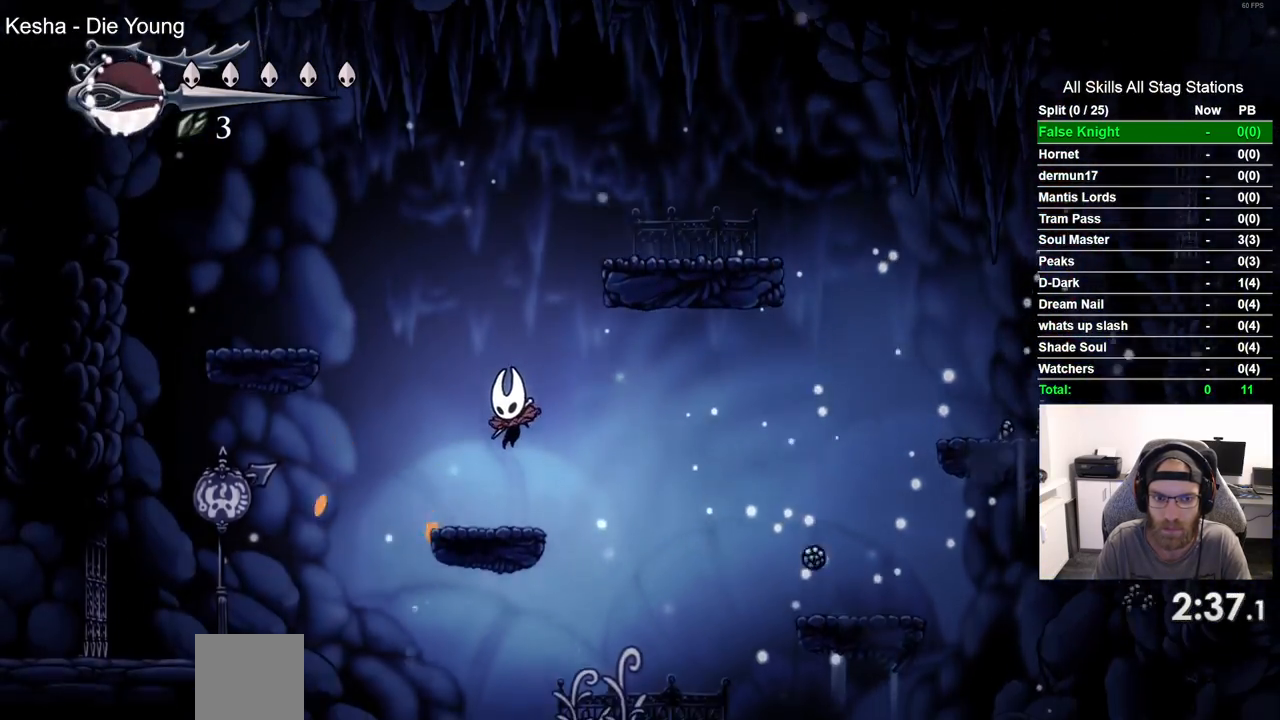
{"buttons": [], "left_stick": "center", "right_stick": "center"}
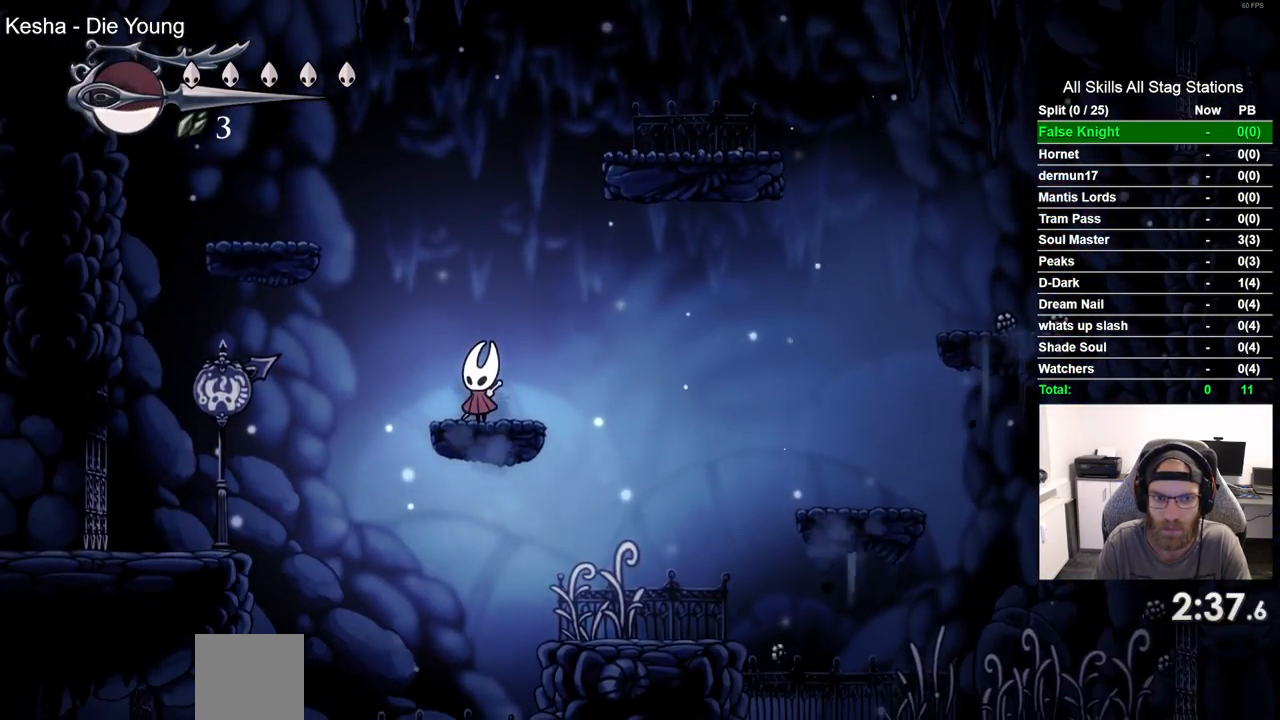
{"buttons": [], "left_stick": "center", "right_stick": "center", "events": []}
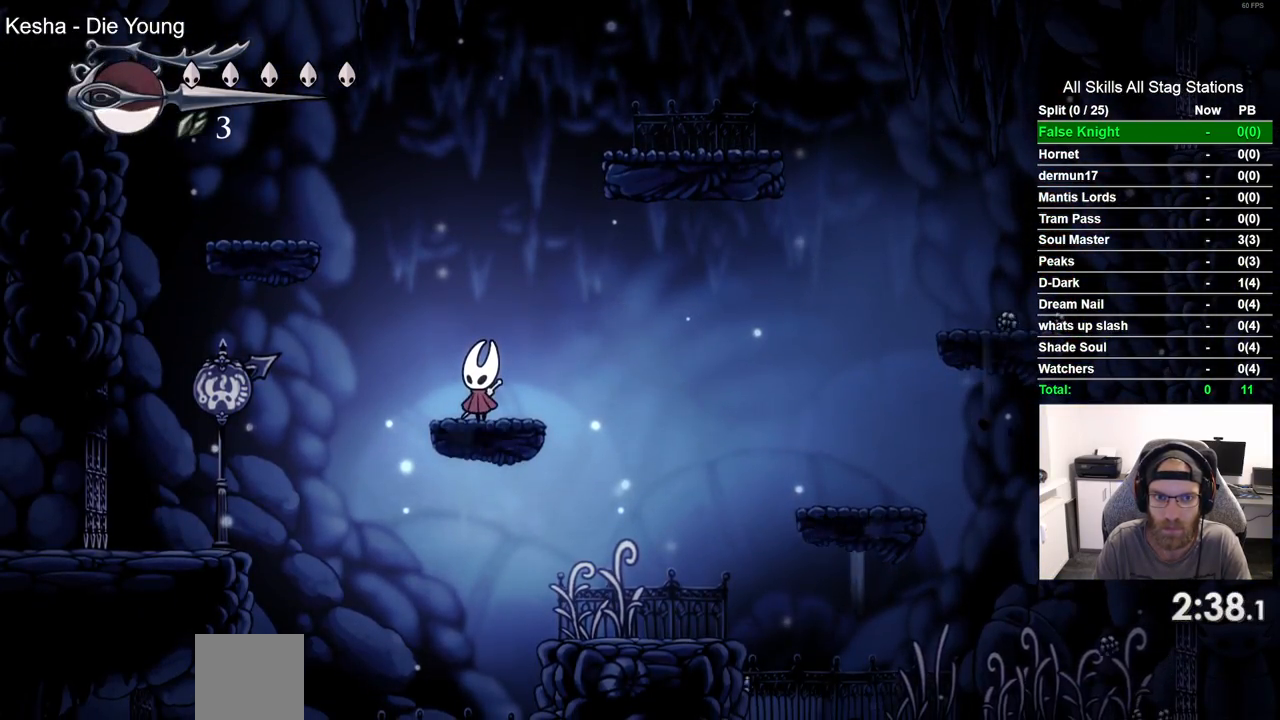
{"buttons": ["CROSS", "DPAD_LEFT"], "left_stick": "center", "right_stick": "center", "events": [[400, "CROSS", "down"], [400, "DPAD_LEFT", "down"]]}
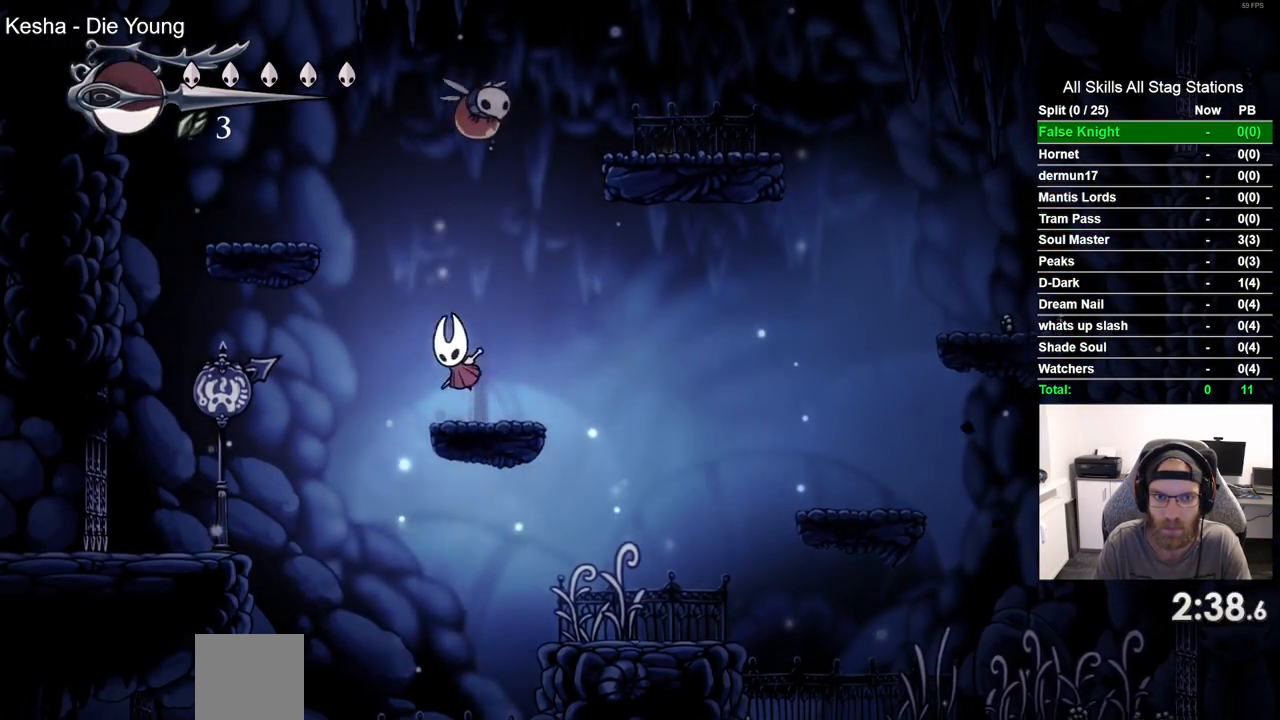
{"buttons": ["DPAD_LEFT"], "left_stick": "center", "right_stick": "center", "events": [[250, "CROSS", "up"]]}